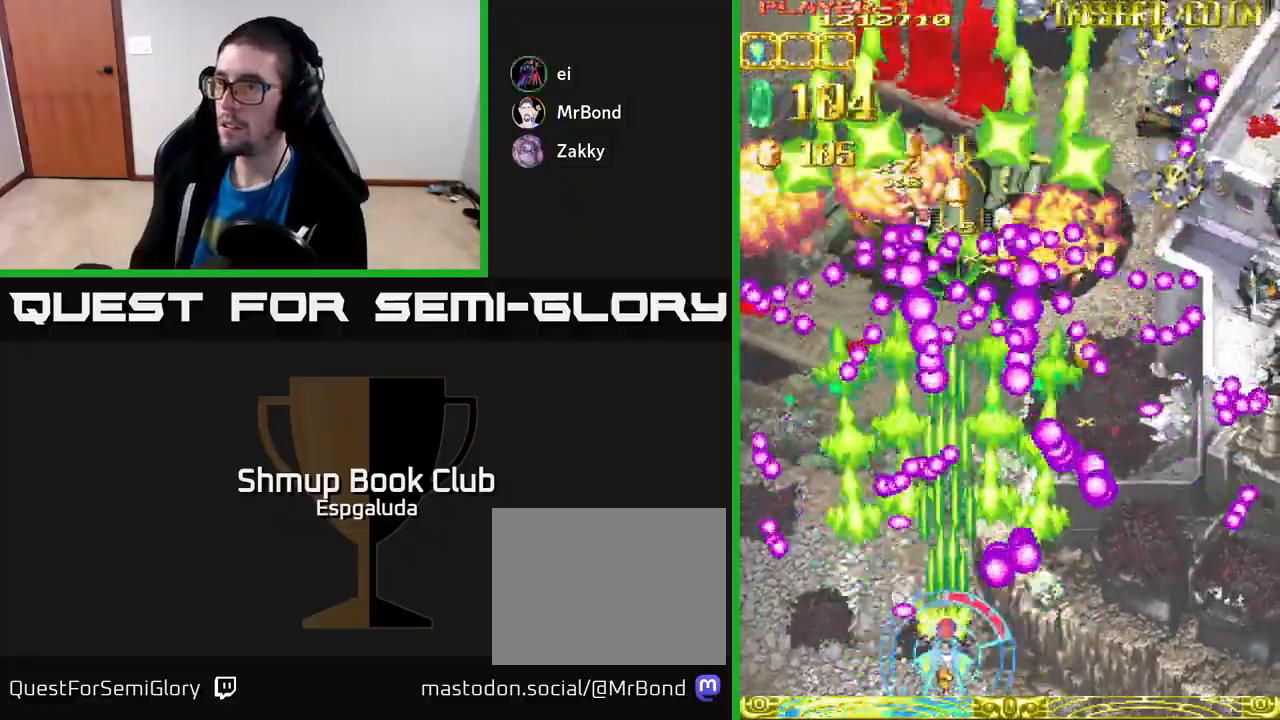
Gameplay with a controller (Xbox layout); each line is a JSON object with the inputs held at the frame after it. "events" lists button and stick changes between this image and that frame as [ms after this image, input, new state], when the widget could be followed in between. Not read: right_stick.
{"buttons": ["A"], "left_stick": "center", "events": []}
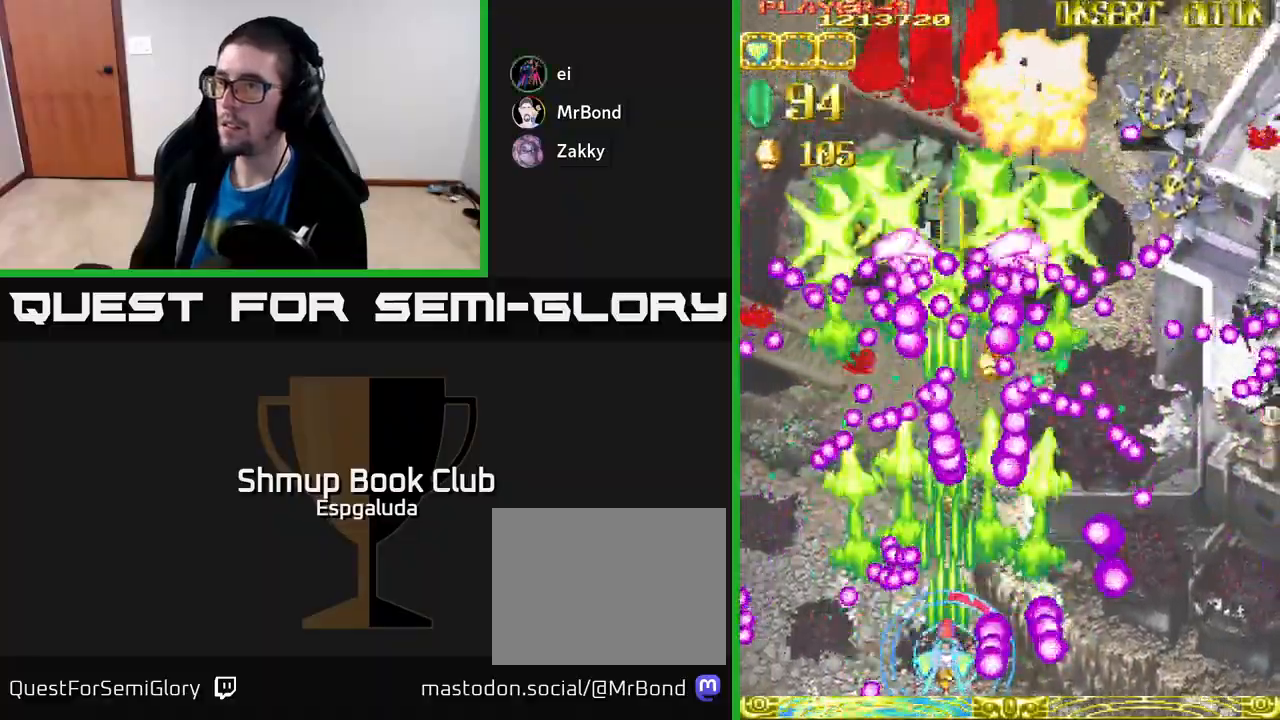
{"buttons": ["A", "X", "DPAD_RIGHT"], "left_stick": "center", "events": [[500, "DPAD_RIGHT", "down"], [500, "X", "down"]]}
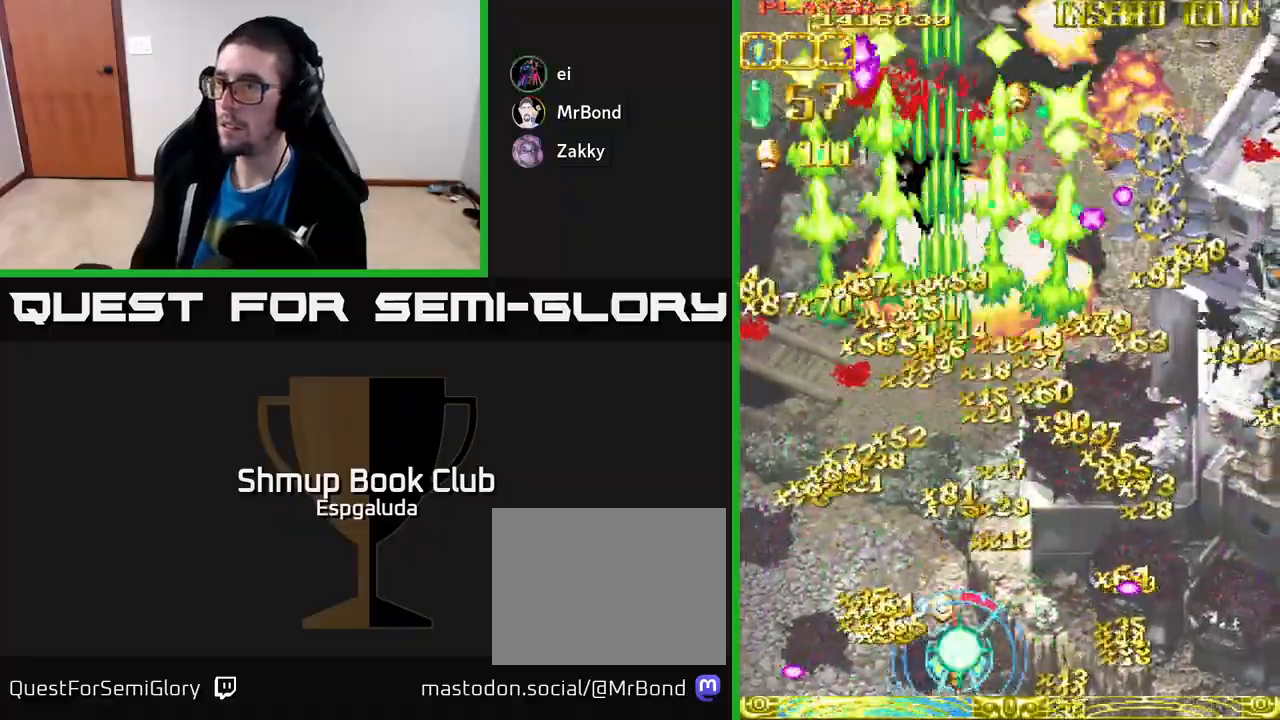
{"buttons": ["A", "DPAD_RIGHT"], "left_stick": "center", "events": [[100, "X", "up"], [167, "DPAD_UP", "down"], [417, "DPAD_UP", "up"]]}
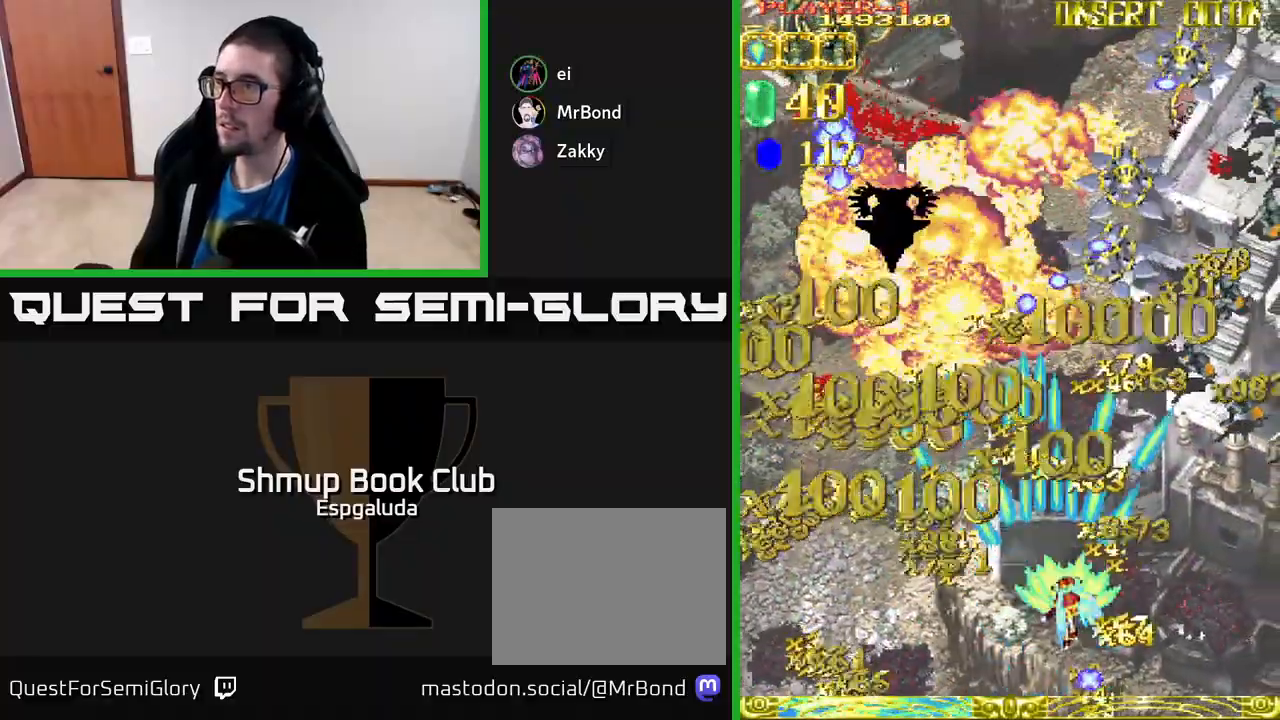
{"buttons": ["A", "DPAD_RIGHT"], "left_stick": "center", "events": []}
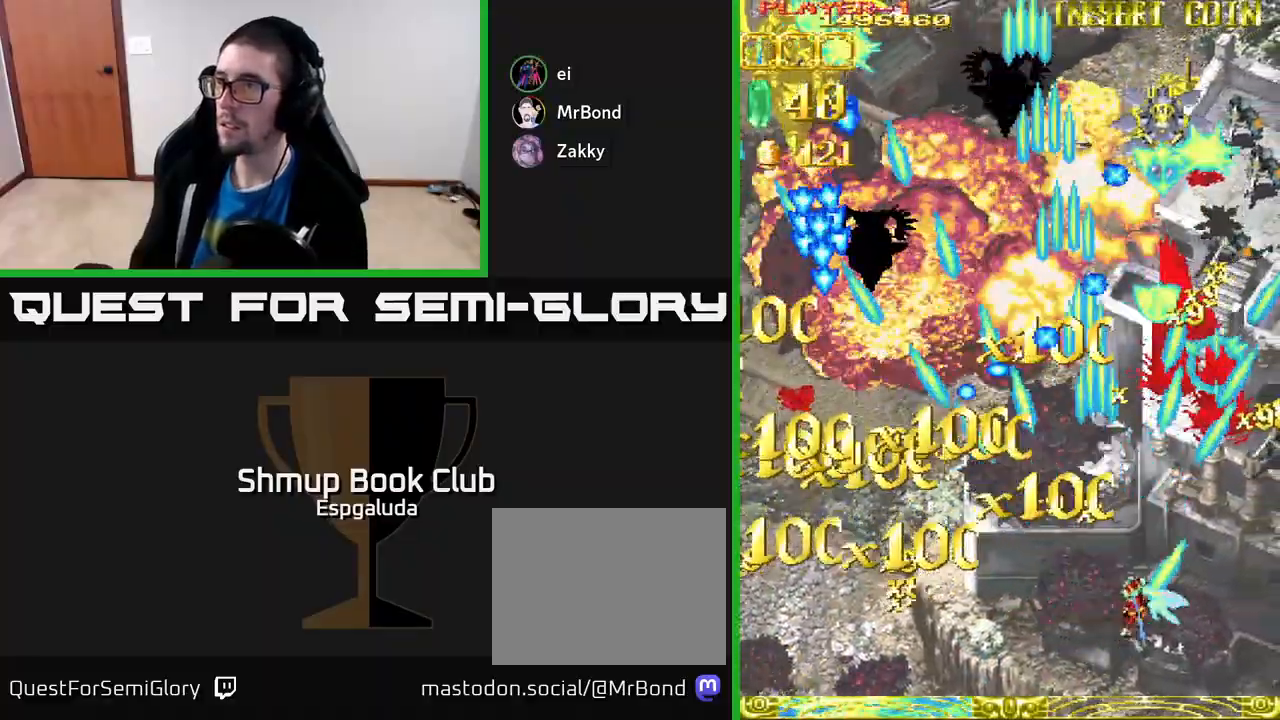
{"buttons": ["A", "DPAD_UP"], "left_stick": "center", "events": [[367, "DPAD_RIGHT", "up"], [367, "DPAD_UP", "down"]]}
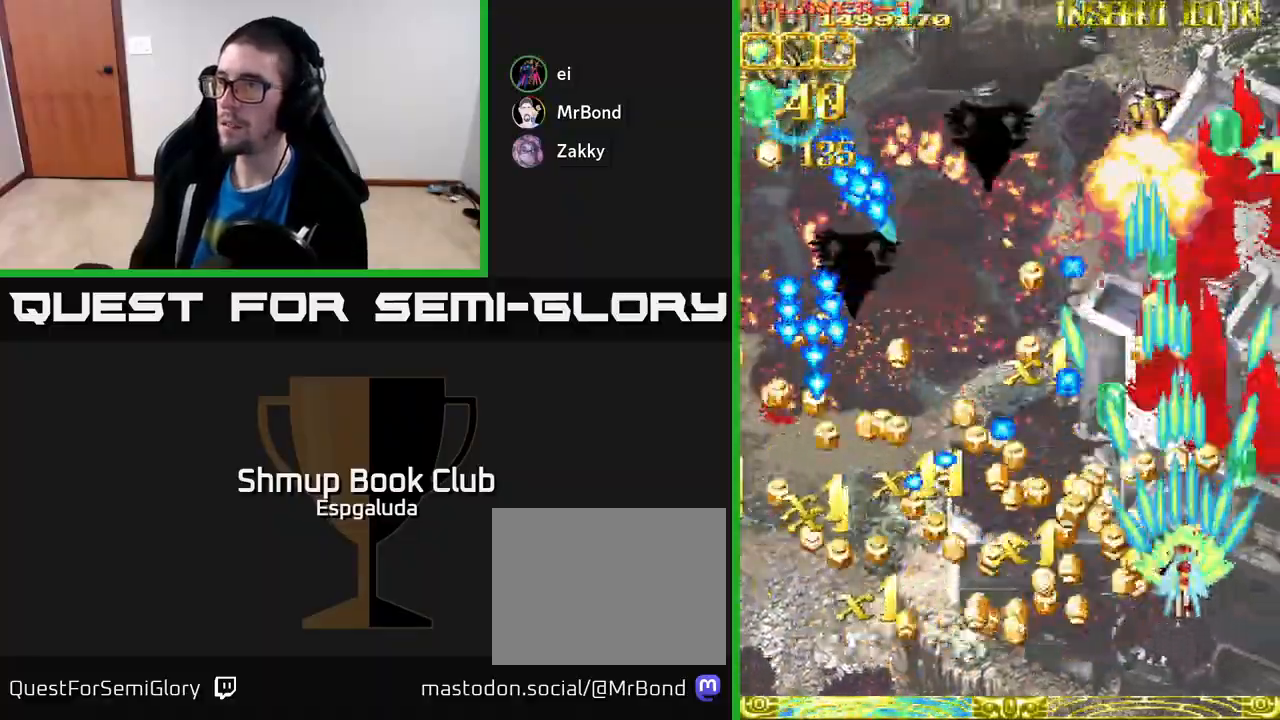
{"buttons": ["A", "DPAD_UP"], "left_stick": "center", "events": []}
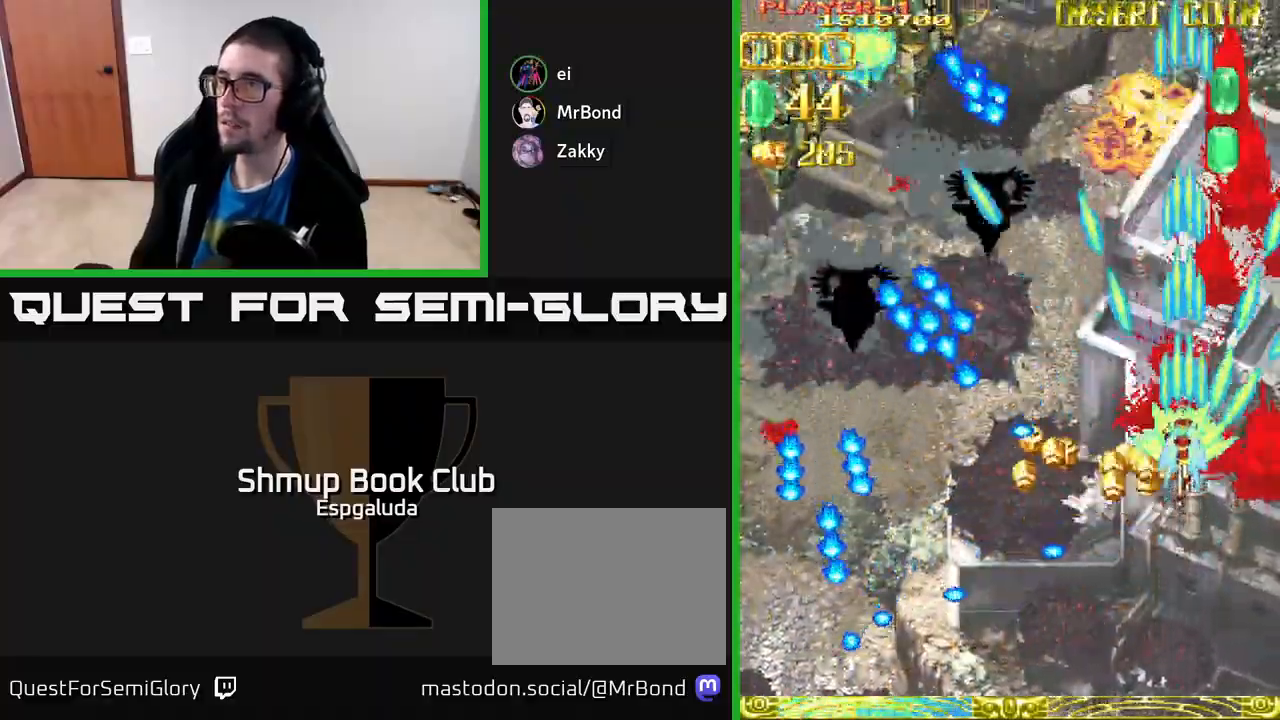
{"buttons": ["A", "DPAD_LEFT"], "left_stick": "center", "events": [[67, "DPAD_LEFT", "down"], [317, "DPAD_UP", "up"]]}
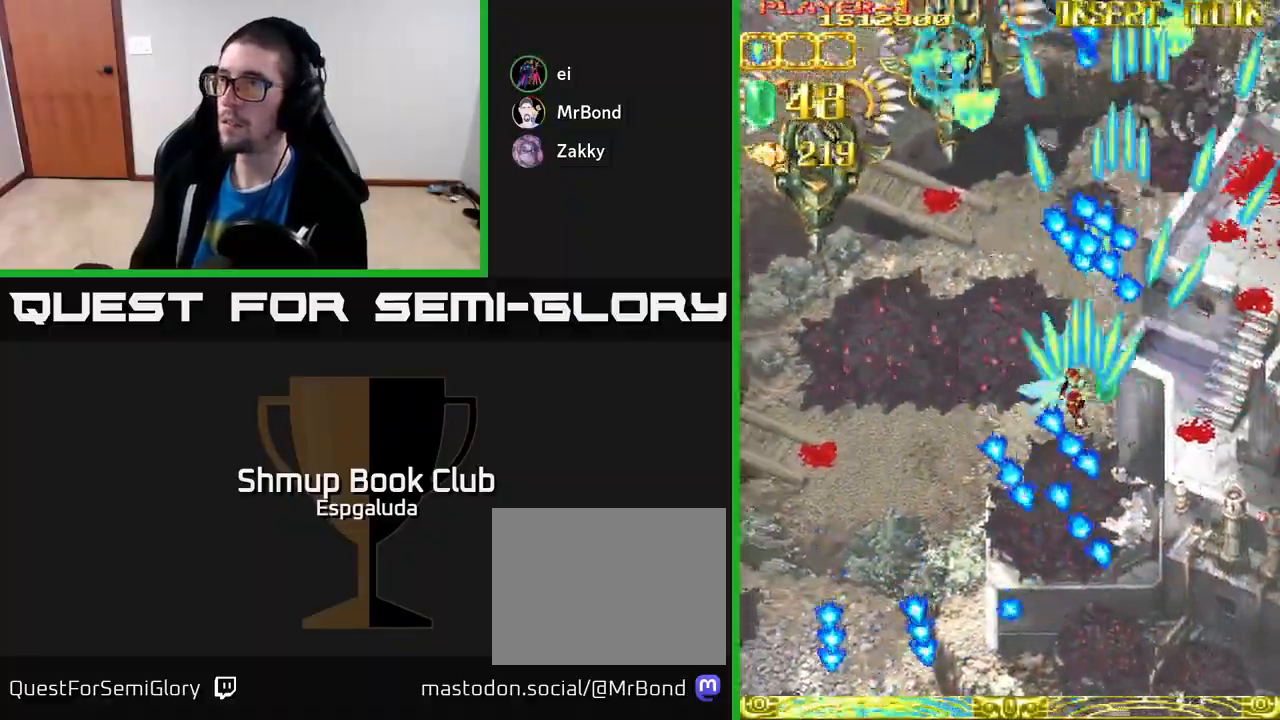
{"buttons": ["DPAD_DOWN", "DPAD_RIGHT"], "left_stick": "center", "events": [[183, "DPAD_LEFT", "up"], [217, "DPAD_DOWN", "down"], [233, "DPAD_RIGHT", "down"], [350, "A", "up"]]}
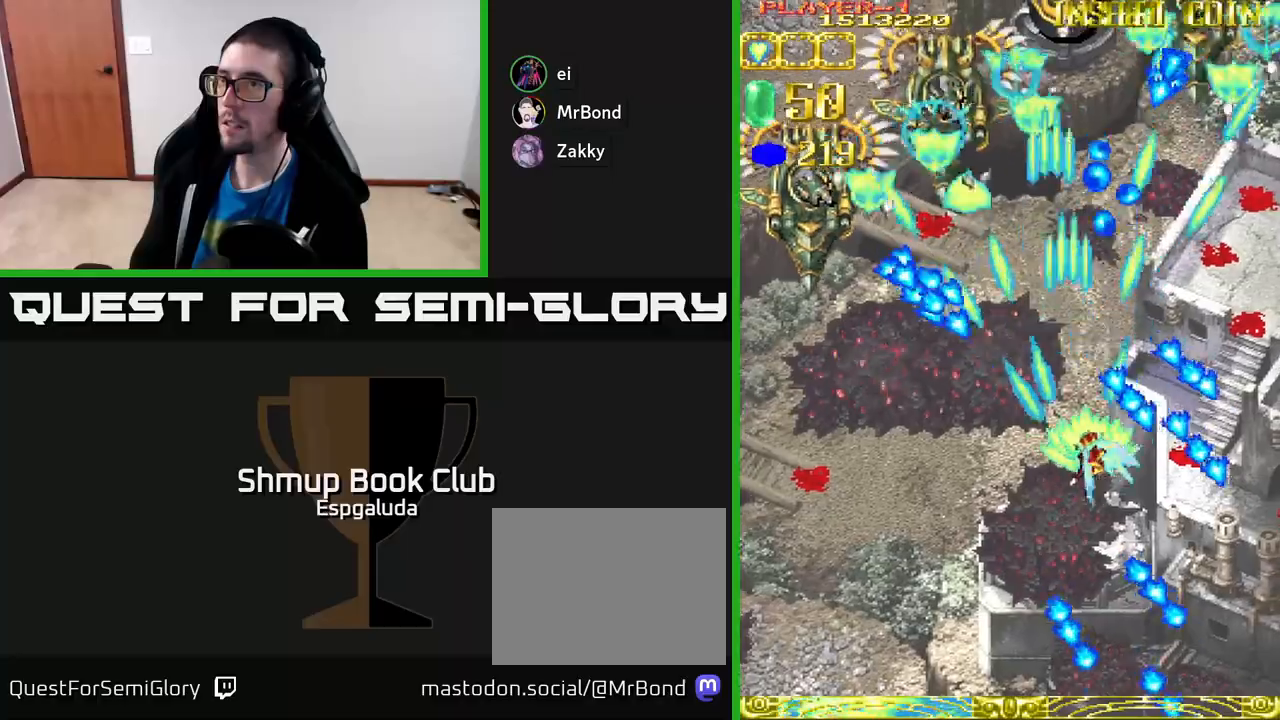
{"buttons": ["DPAD_DOWN"], "left_stick": "center", "events": [[17, "A", "down"], [100, "A", "up"], [183, "DPAD_RIGHT", "up"]]}
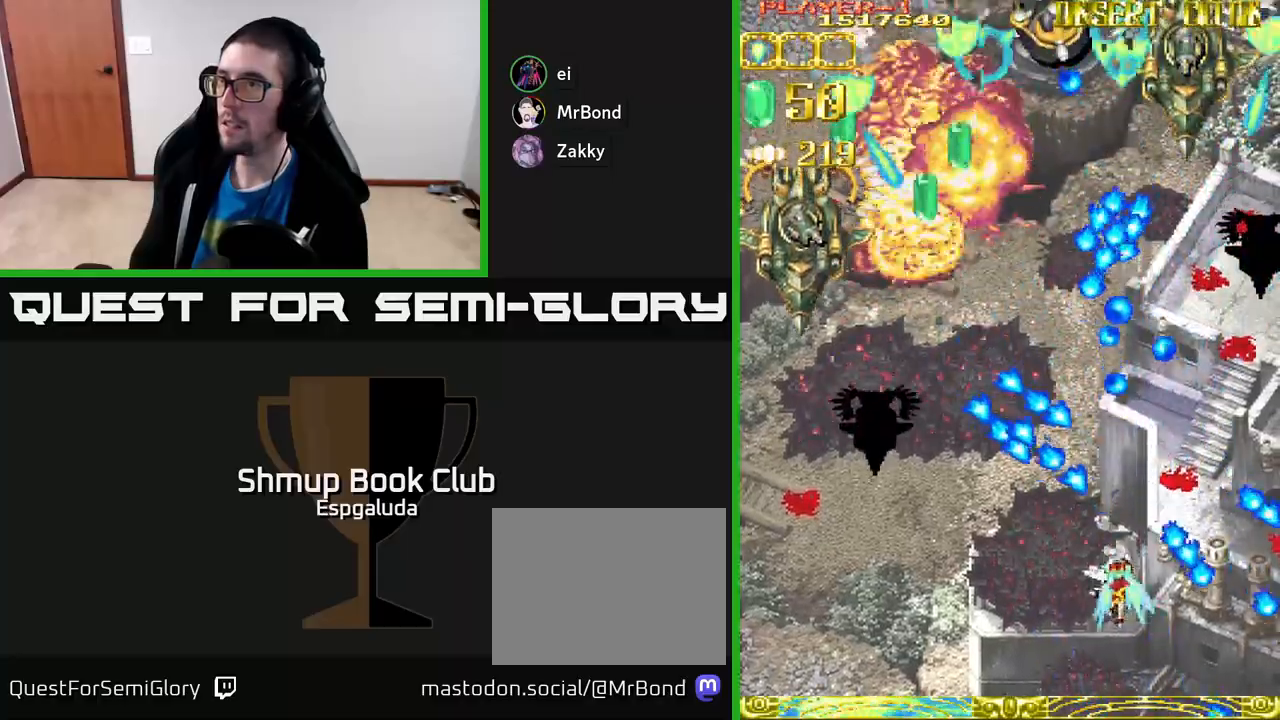
{"buttons": ["DPAD_LEFT"], "left_stick": "center", "events": [[100, "DPAD_LEFT", "down"], [333, "DPAD_DOWN", "up"]]}
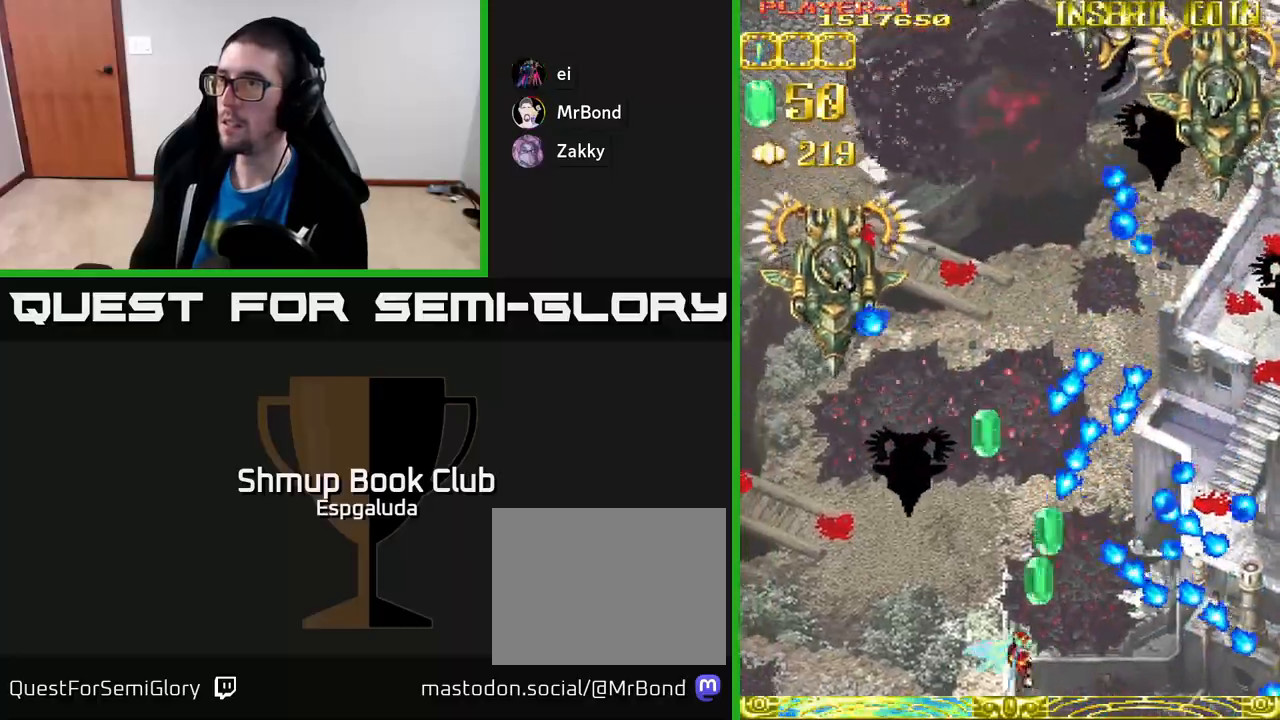
{"buttons": ["DPAD_LEFT"], "left_stick": "center", "events": [[50, "DPAD_DOWN", "down"], [200, "DPAD_DOWN", "up"]]}
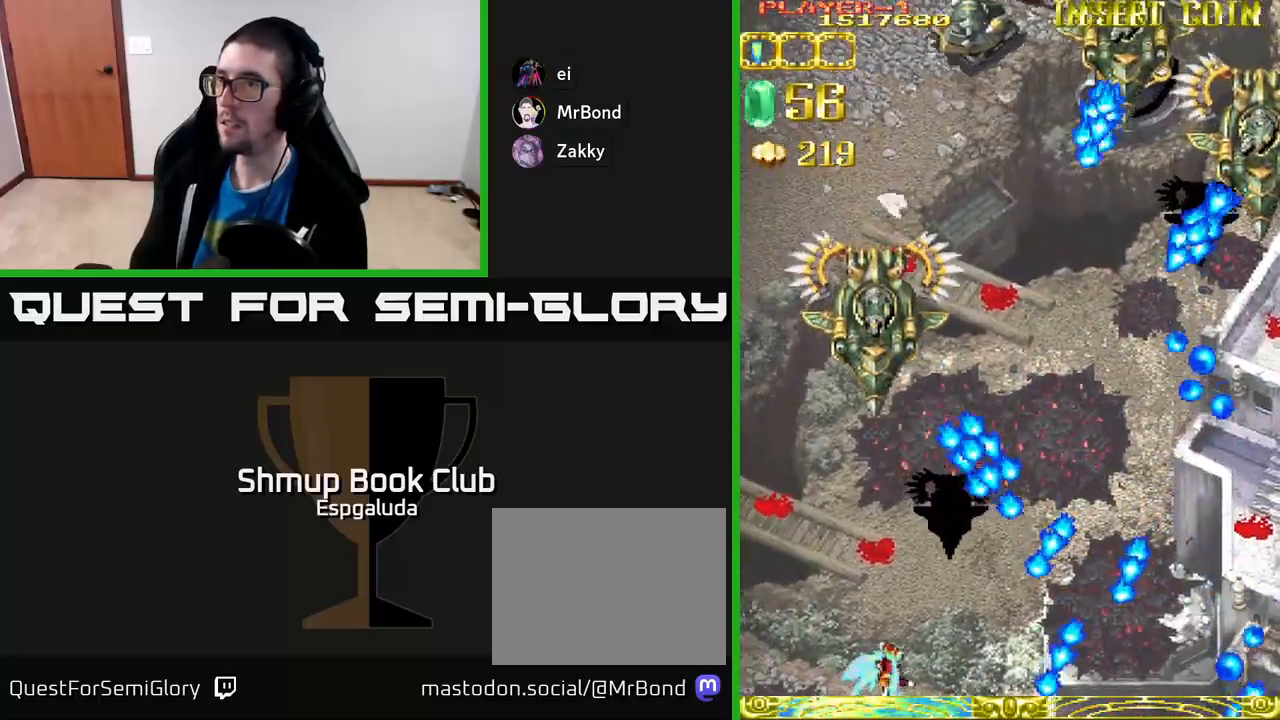
{"buttons": ["A", "DPAD_UP", "DPAD_RIGHT"], "left_stick": "center", "events": [[33, "DPAD_LEFT", "up"], [83, "DPAD_LEFT", "down"], [100, "DPAD_LEFT", "up"], [100, "X", "down"], [133, "DPAD_UP", "down"], [200, "X", "up"], [267, "A", "down"], [433, "DPAD_RIGHT", "down"]]}
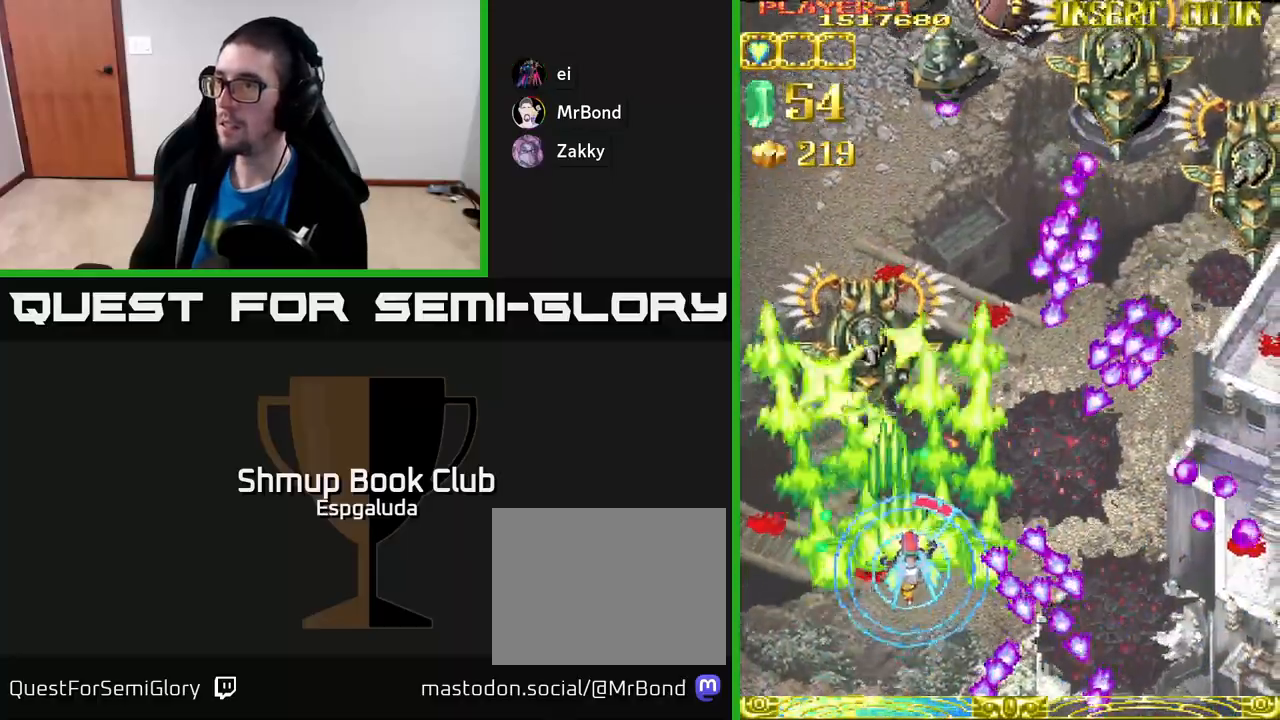
{"buttons": ["A", "DPAD_UP", "DPAD_RIGHT"], "left_stick": "center", "events": [[50, "DPAD_UP", "up"], [500, "DPAD_UP", "down"]]}
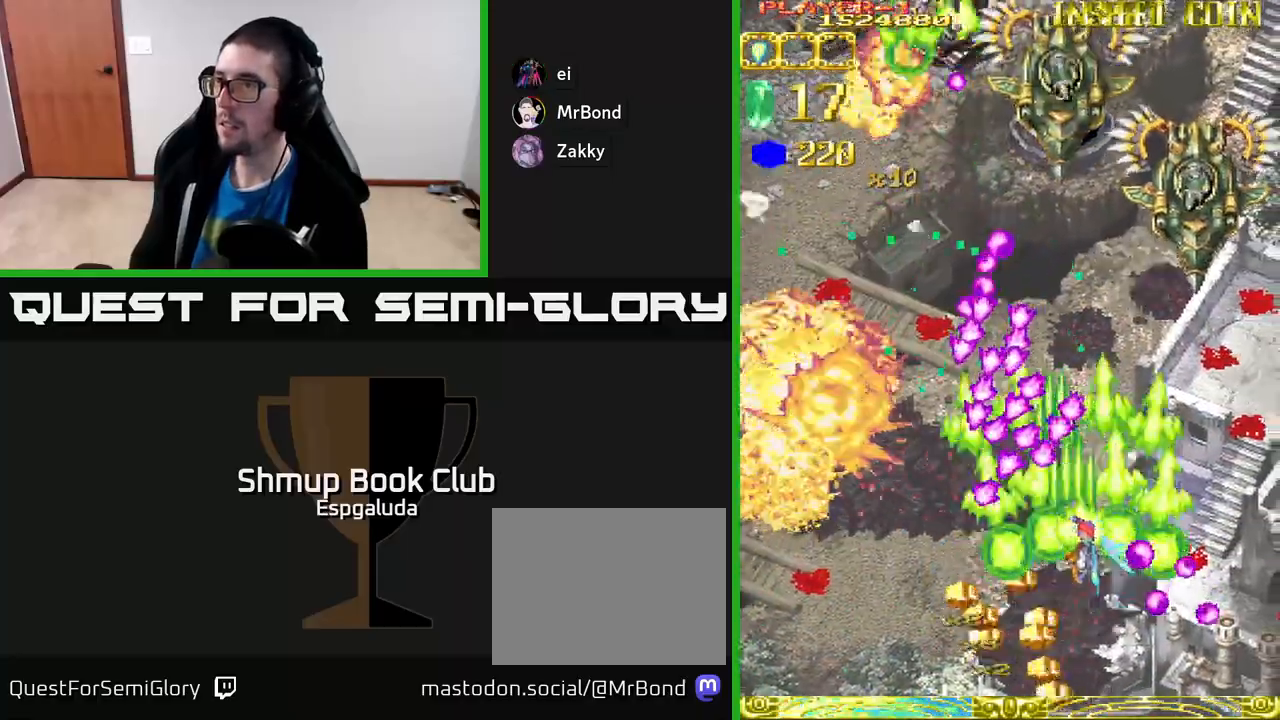
{"buttons": ["A", "DPAD_UP", "DPAD_LEFT"], "left_stick": "center", "events": [[333, "DPAD_RIGHT", "up"], [367, "DPAD_LEFT", "down"]]}
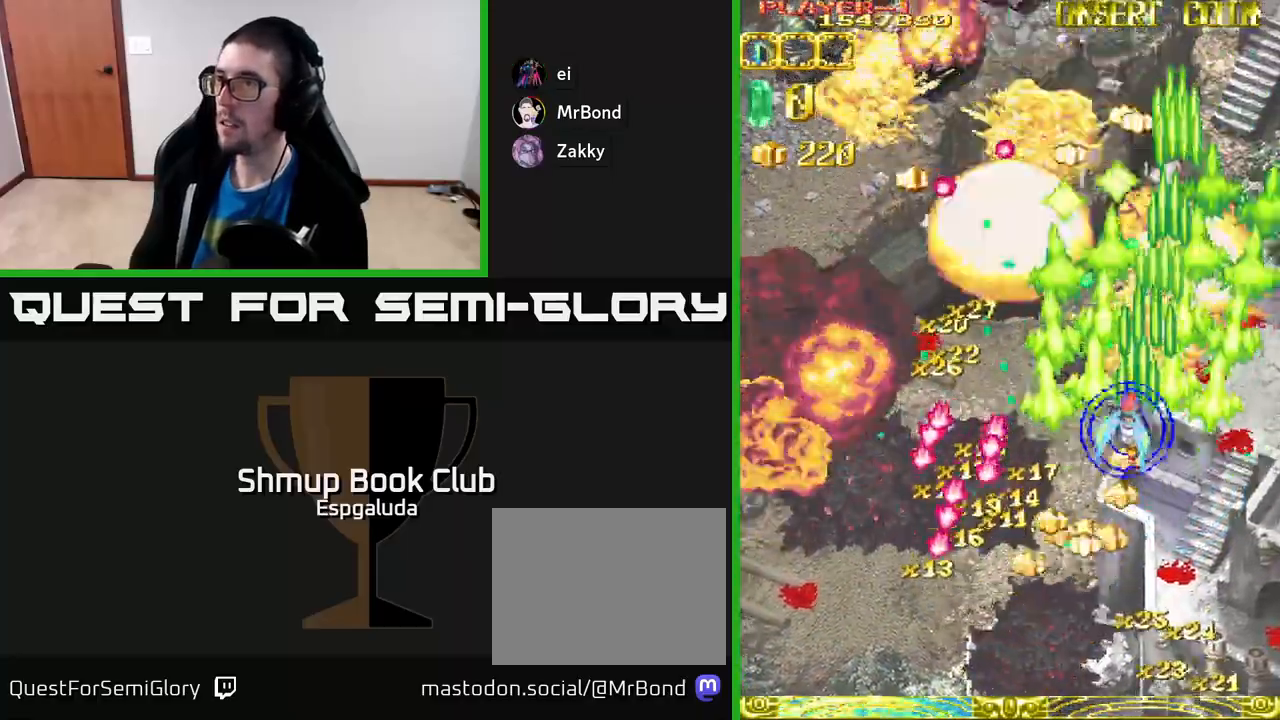
{"buttons": ["A", "DPAD_DOWN", "DPAD_LEFT"], "left_stick": "center", "events": [[167, "DPAD_LEFT", "up"], [183, "DPAD_LEFT", "down"], [233, "X", "down"], [283, "DPAD_UP", "up"], [350, "X", "up"], [467, "DPAD_DOWN", "down"]]}
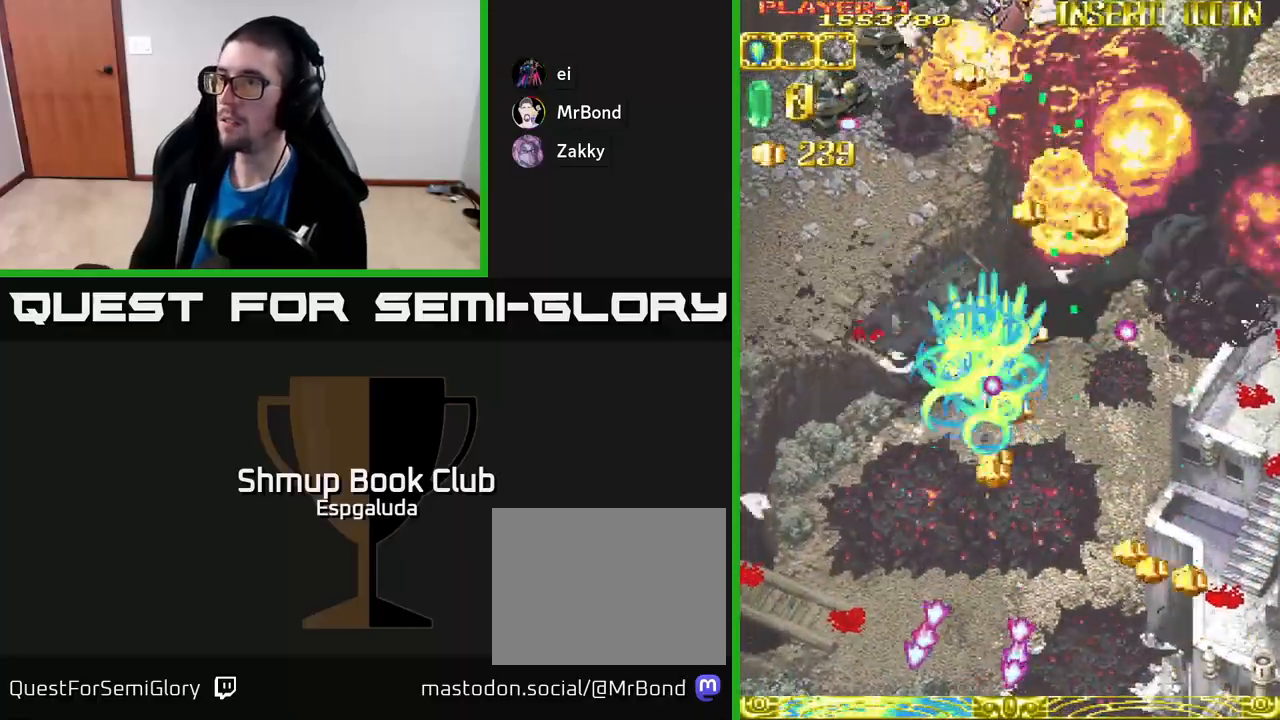
{"buttons": ["A", "DPAD_LEFT"], "left_stick": "center", "events": [[350, "DPAD_DOWN", "up"]]}
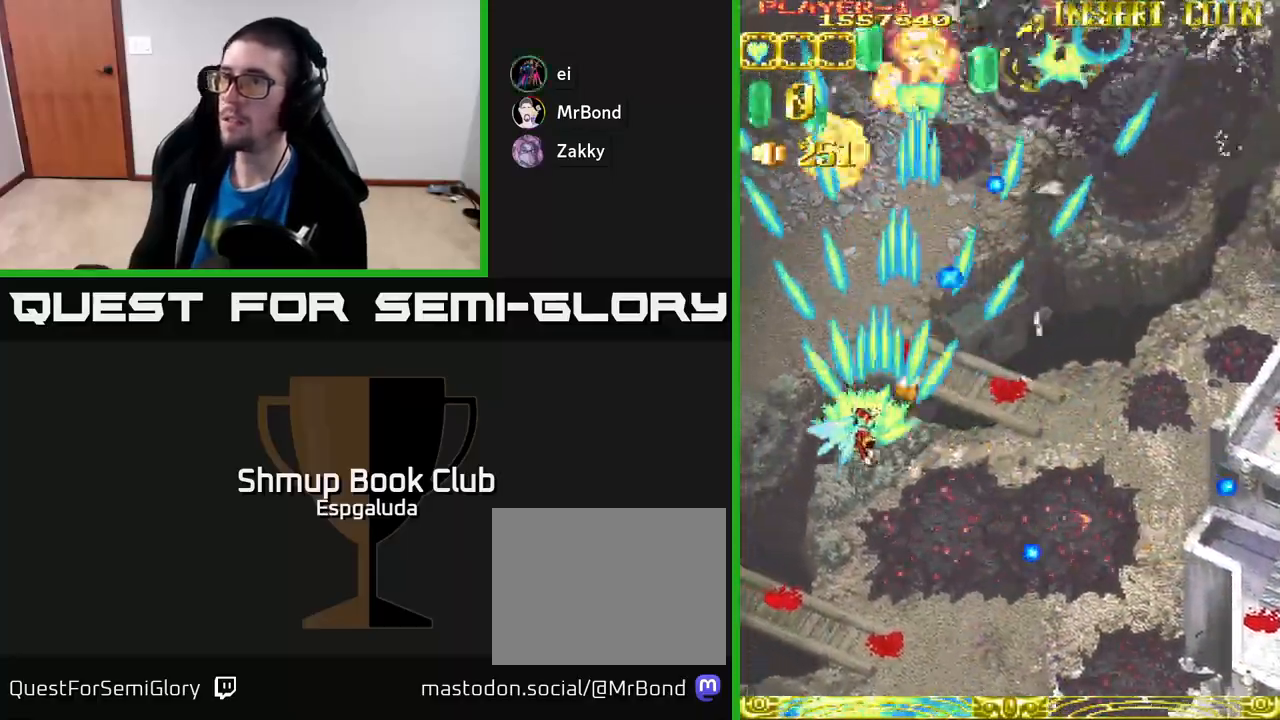
{"buttons": ["A", "DPAD_DOWN"], "left_stick": "center", "events": [[400, "DPAD_DOWN", "down"], [433, "DPAD_LEFT", "up"]]}
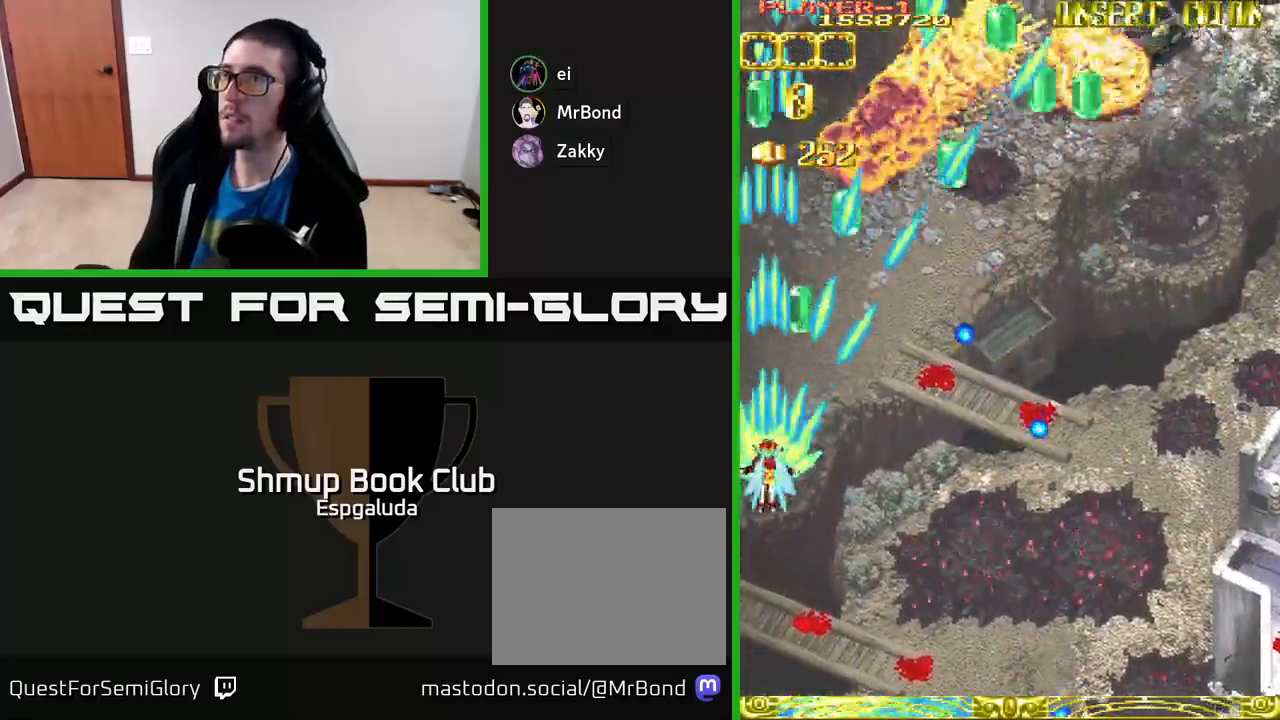
{"buttons": ["A", "DPAD_RIGHT"], "left_stick": "center", "events": [[117, "DPAD_DOWN", "up"], [150, "DPAD_UP", "down"], [317, "DPAD_RIGHT", "down"], [417, "DPAD_UP", "up"]]}
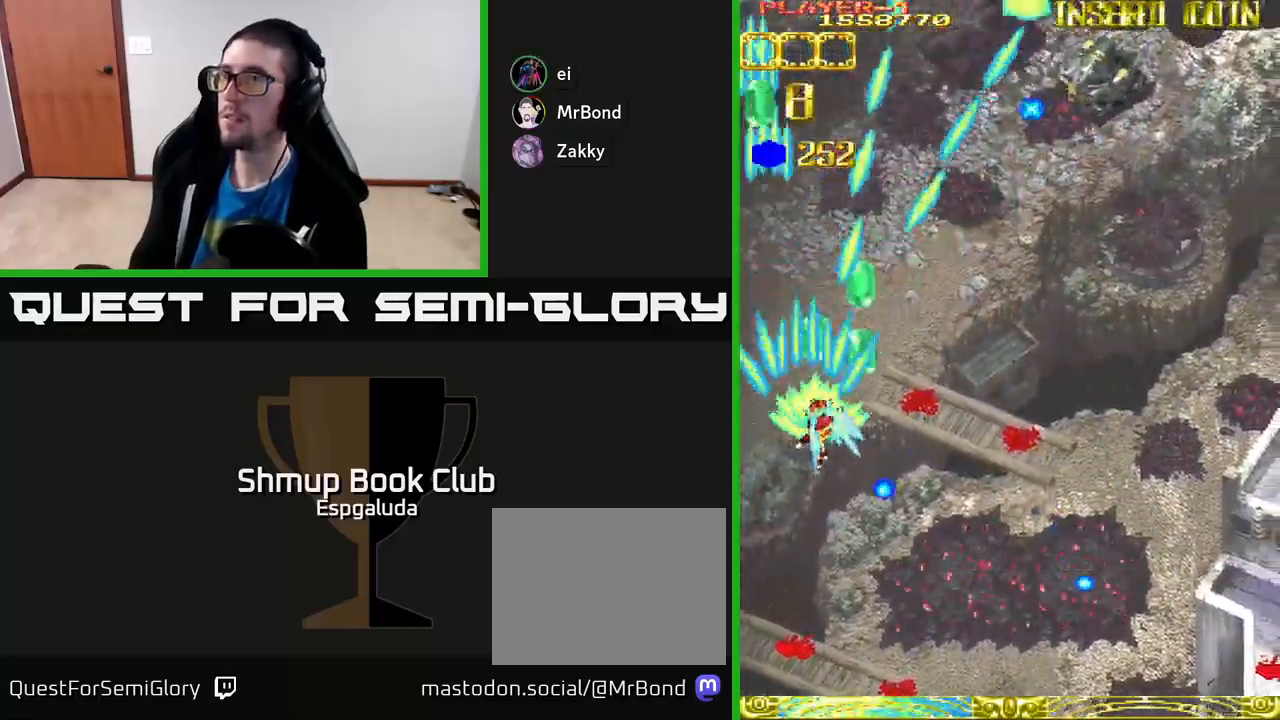
{"buttons": ["A", "DPAD_RIGHT"], "left_stick": "center", "events": [[233, "DPAD_DOWN", "down"], [450, "DPAD_DOWN", "up"]]}
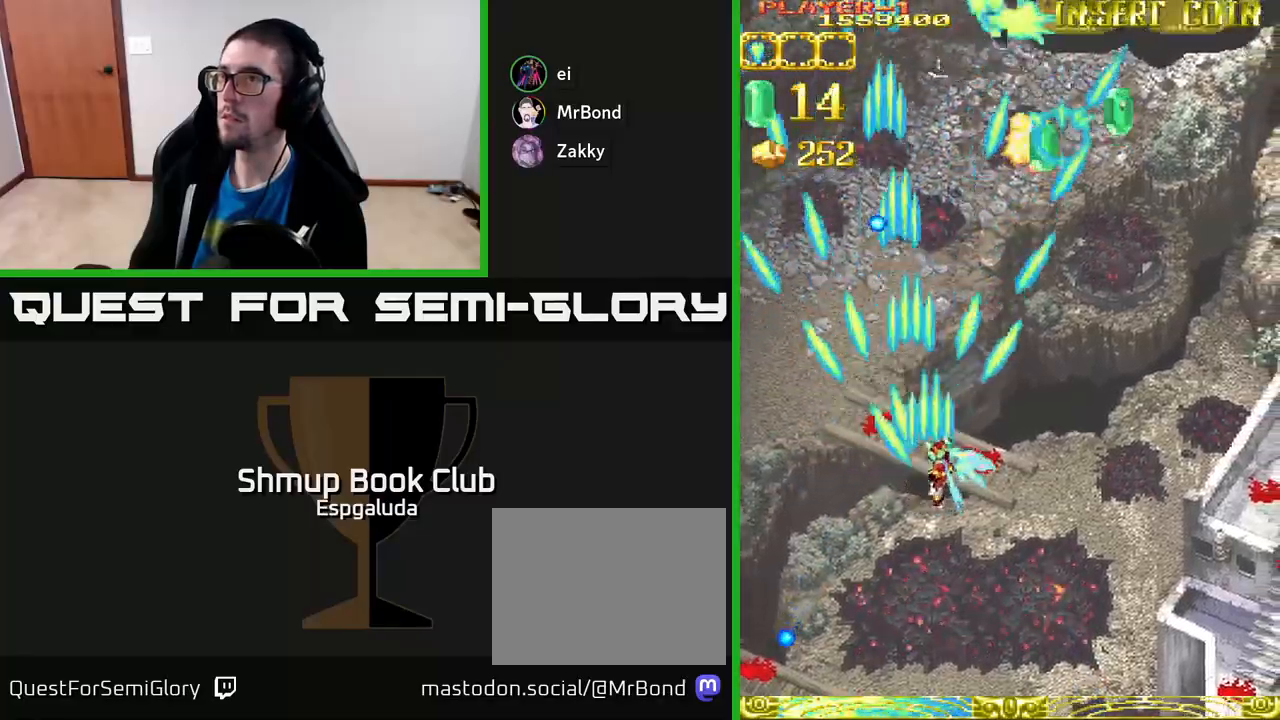
{"buttons": ["A", "DPAD_DOWN", "DPAD_RIGHT"], "left_stick": "center", "events": [[100, "DPAD_DOWN", "down"]]}
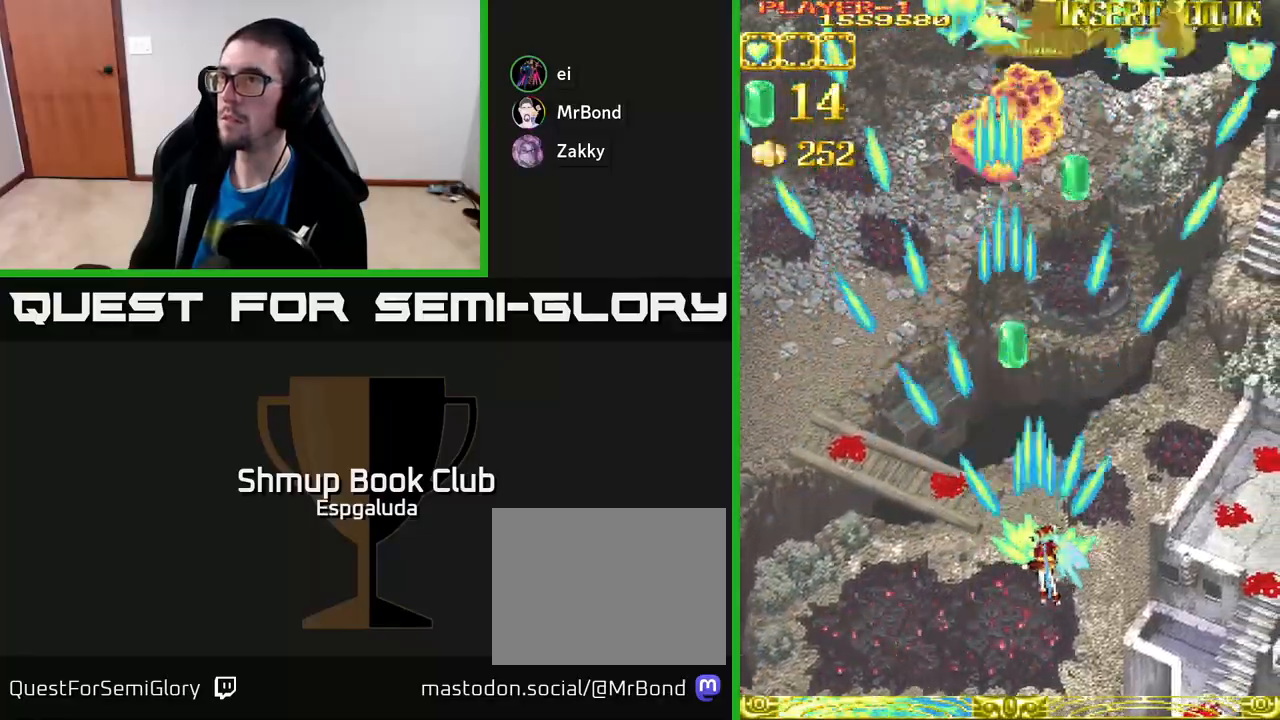
{"buttons": ["A", "DPAD_UP"], "left_stick": "center", "events": [[200, "DPAD_DOWN", "up"], [267, "DPAD_RIGHT", "up"], [267, "DPAD_UP", "down"]]}
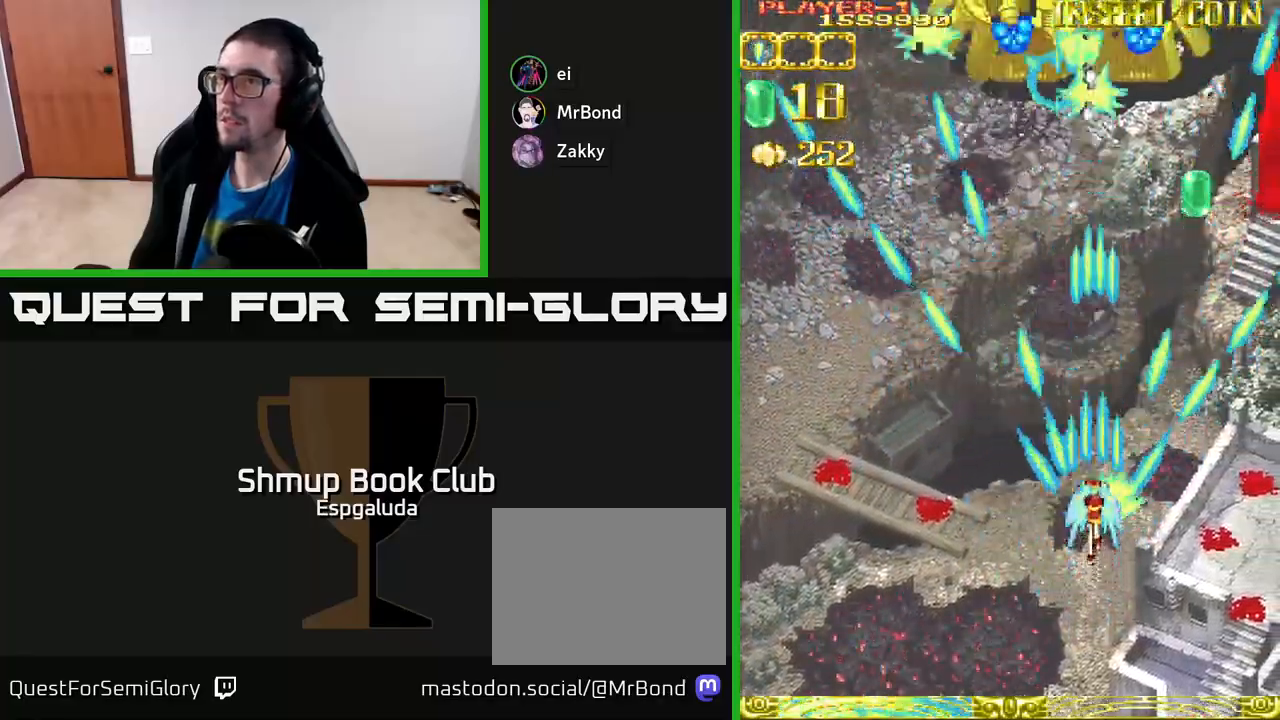
{"buttons": ["A", "DPAD_UP", "DPAD_LEFT"], "left_stick": "center", "events": [[467, "DPAD_LEFT", "down"]]}
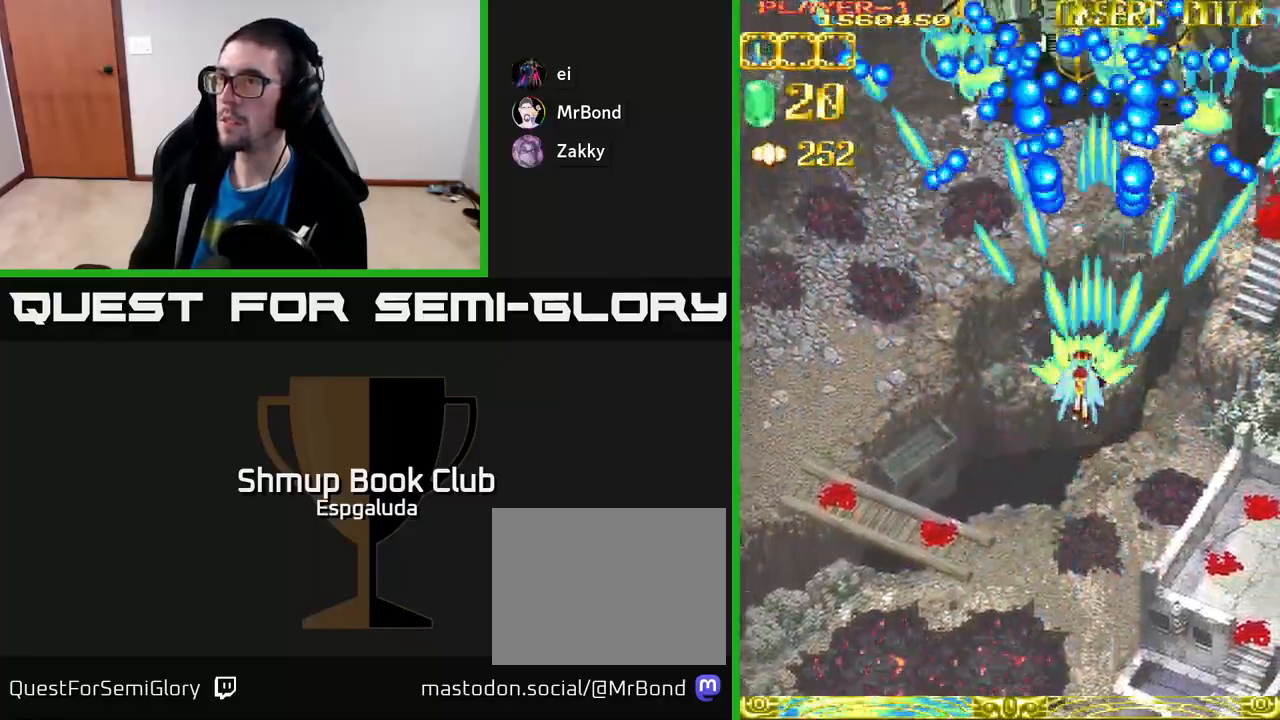
{"buttons": ["A", "DPAD_DOWN"], "left_stick": "center", "events": [[200, "DPAD_UP", "up"], [300, "DPAD_DOWN", "down"], [317, "DPAD_LEFT", "up"]]}
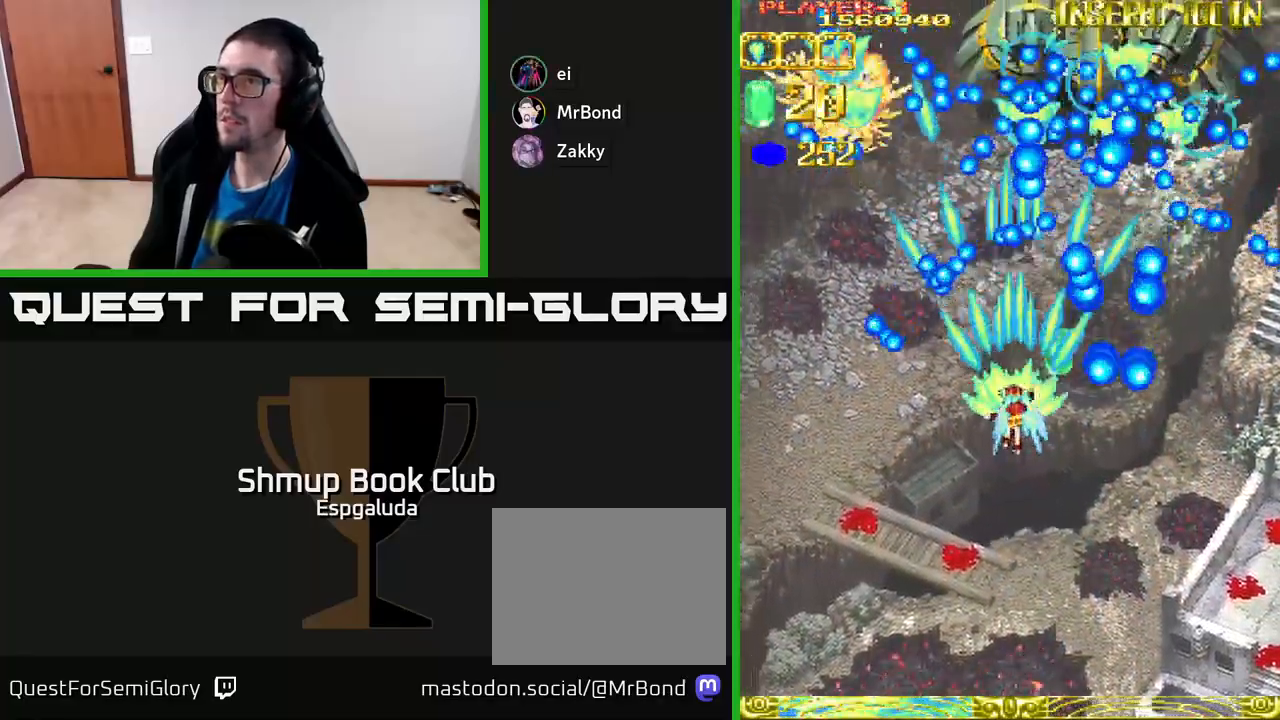
{"buttons": ["A", "DPAD_DOWN"], "left_stick": "center", "events": [[133, "DPAD_DOWN", "up"], [300, "DPAD_DOWN", "down"]]}
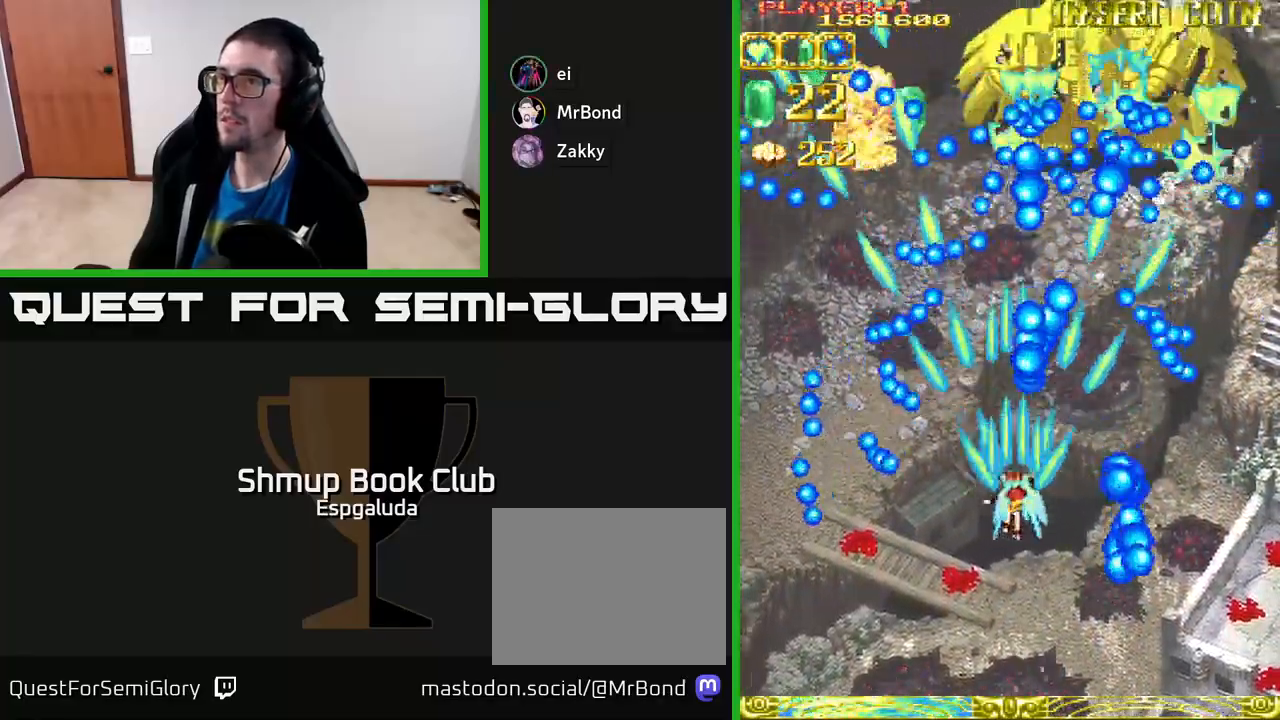
{"buttons": ["A"], "left_stick": "center", "events": [[150, "DPAD_LEFT", "down"], [167, "DPAD_DOWN", "up"], [483, "DPAD_LEFT", "up"]]}
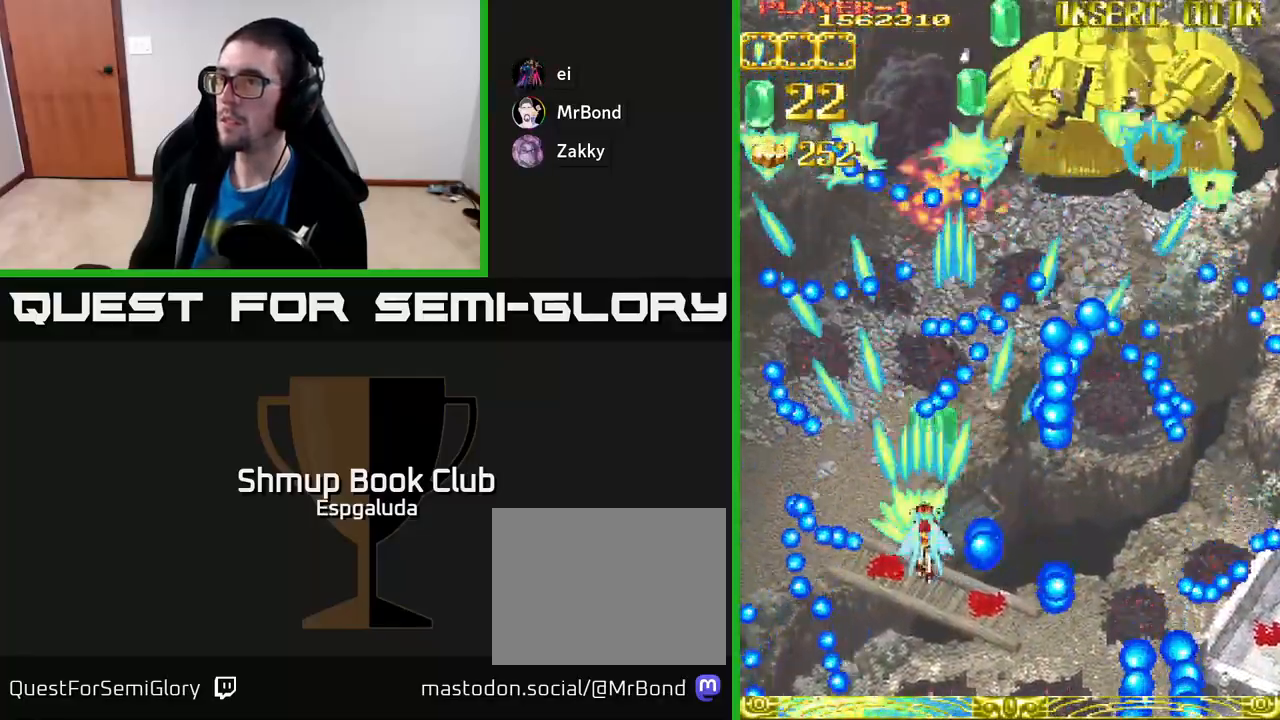
{"buttons": ["DPAD_DOWN", "DPAD_RIGHT"], "left_stick": "center", "events": [[167, "DPAD_LEFT", "down"], [200, "DPAD_DOWN", "down"], [283, "DPAD_LEFT", "up"], [333, "DPAD_RIGHT", "down"], [350, "A", "up"]]}
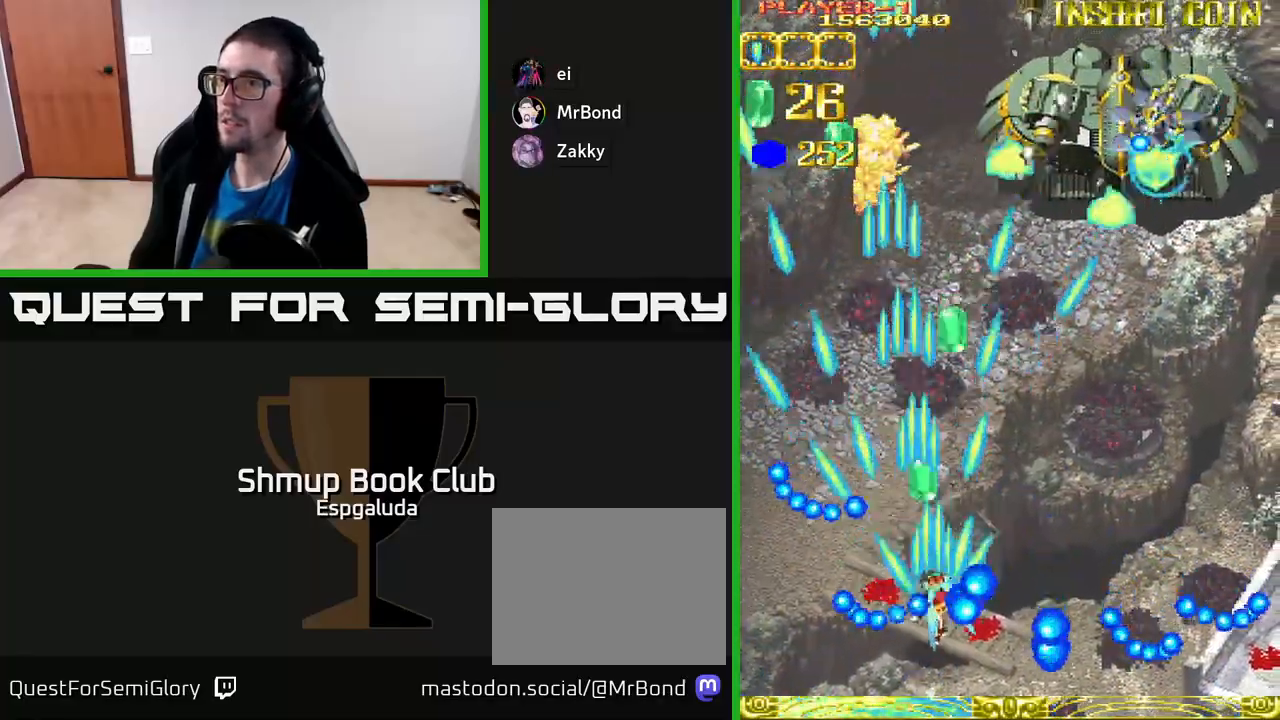
{"buttons": ["DPAD_RIGHT"], "left_stick": "center", "events": [[83, "DPAD_RIGHT", "up"], [100, "DPAD_DOWN", "up"], [117, "DPAD_LEFT", "down"], [133, "DPAD_UP", "down"], [217, "DPAD_UP", "up"], [350, "DPAD_LEFT", "up"], [483, "DPAD_RIGHT", "down"]]}
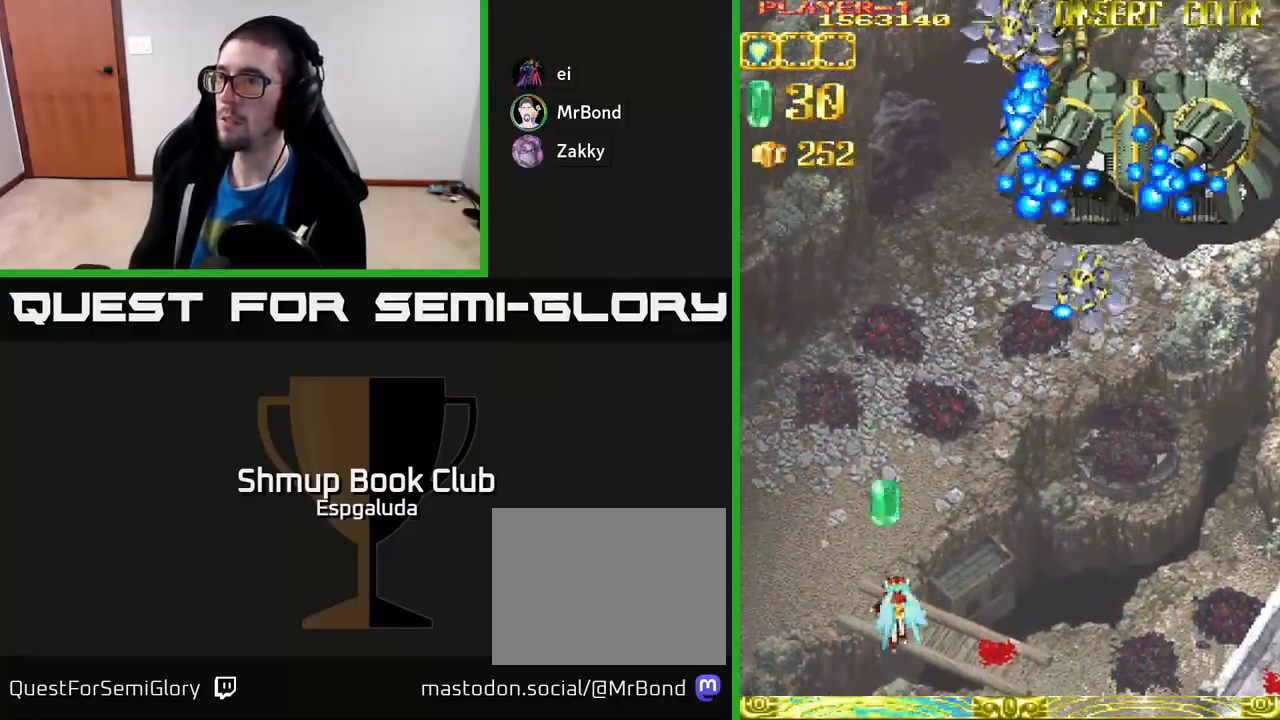
{"buttons": ["A", "DPAD_RIGHT"], "left_stick": "center", "events": [[217, "A", "down"]]}
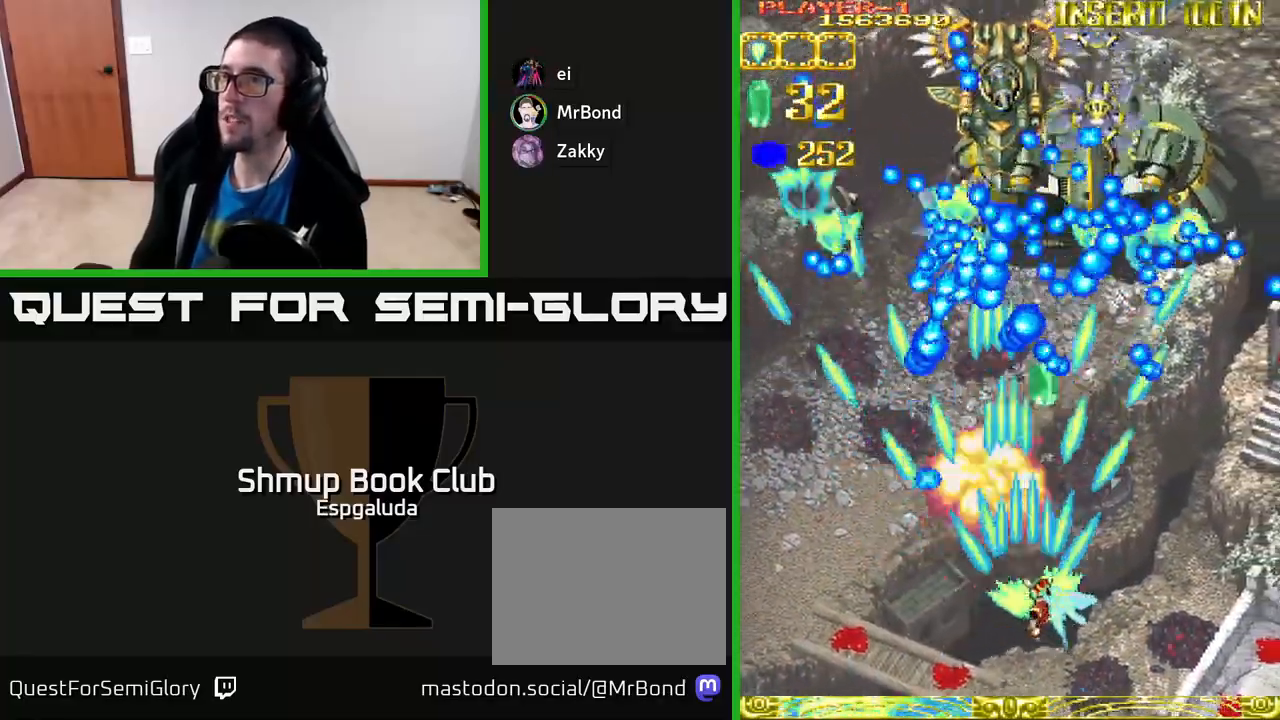
{"buttons": ["A", "DPAD_LEFT"], "left_stick": "center"}
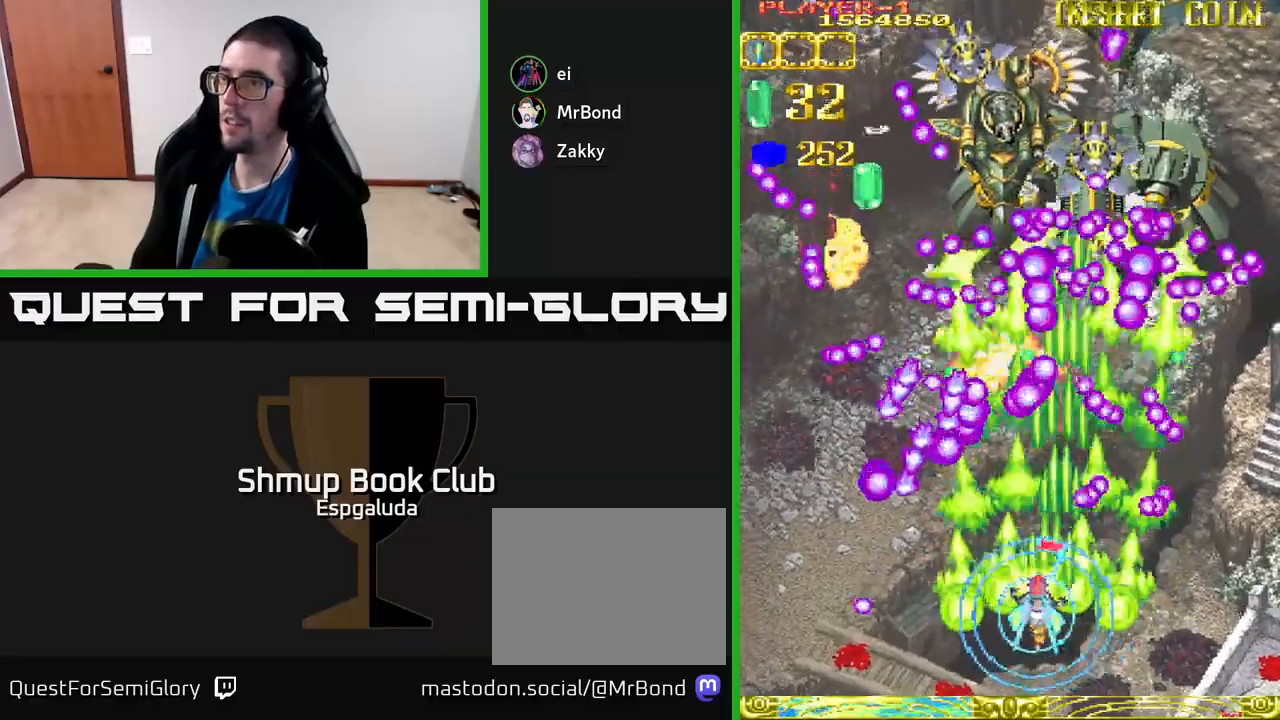
{"buttons": ["A"], "left_stick": "center", "events": [[67, "DPAD_LEFT", "up"], [83, "DPAD_RIGHT", "down"], [150, "DPAD_RIGHT", "up"]]}